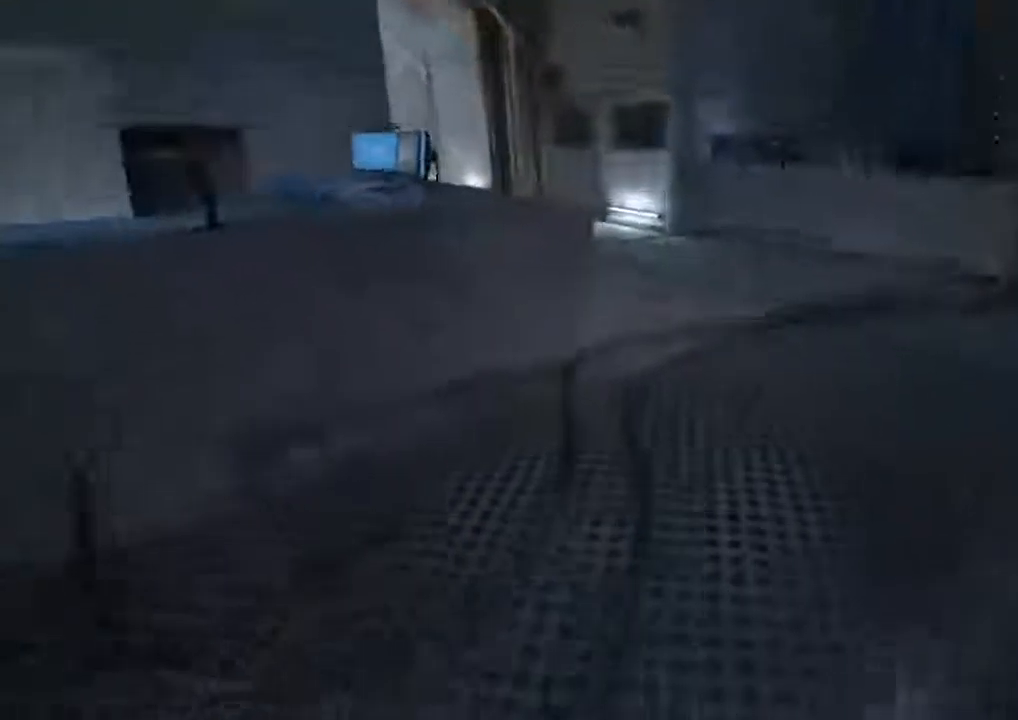
Gameplay with keyboard and mouse; each line is a JSON object with the keys and mouse buttons held at the frame after it. "events" lists presses ("down") and releases ("up") of "1", "2", "3", "4", "5", "a", "alt", "c", "ctrl", "d", "e", "f", "q", "r", "s", "shift", "space", "tab", "v", "w", "x", "z", "mouse_left", "mouse_middle", "mouse_right", "mouse_wheel_up" and "mouse_wheel_down" between this image and that frame as [ms after this image, input, new state], when the widget could be followed in between. "mouse_left", "mouse_middle", "mouse_right", "mouse_wheel_up", "mouse_wheel_down" = the "left", "middle", "right", "wheel_up", "wheel_down" buttons of the "mouse" list. No other keys are recorded. Mouse movement is not recorded.
{"keys": ["shift", "w"], "mouse": [], "events": []}
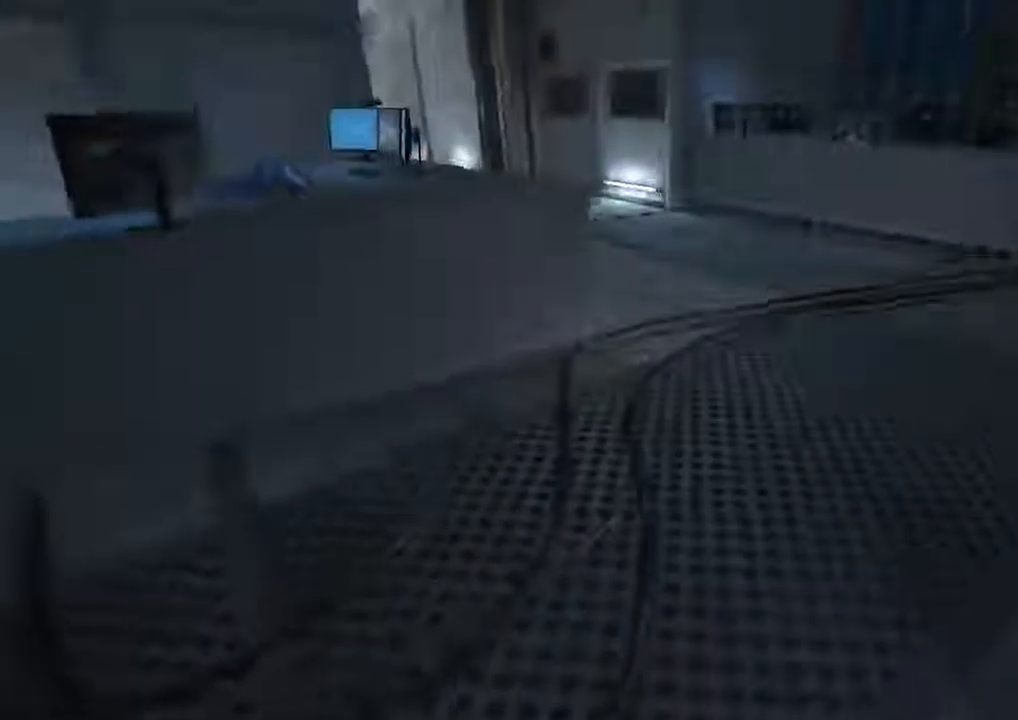
{"keys": ["shift", "w"], "mouse": [], "events": []}
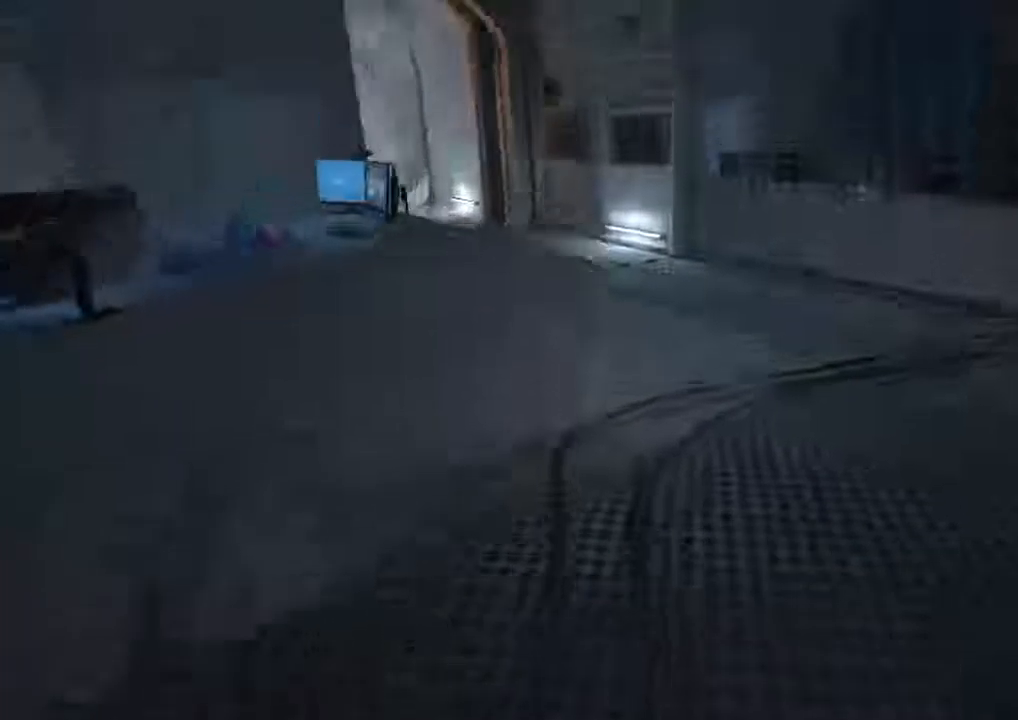
{"keys": ["shift", "w"], "mouse": [], "events": []}
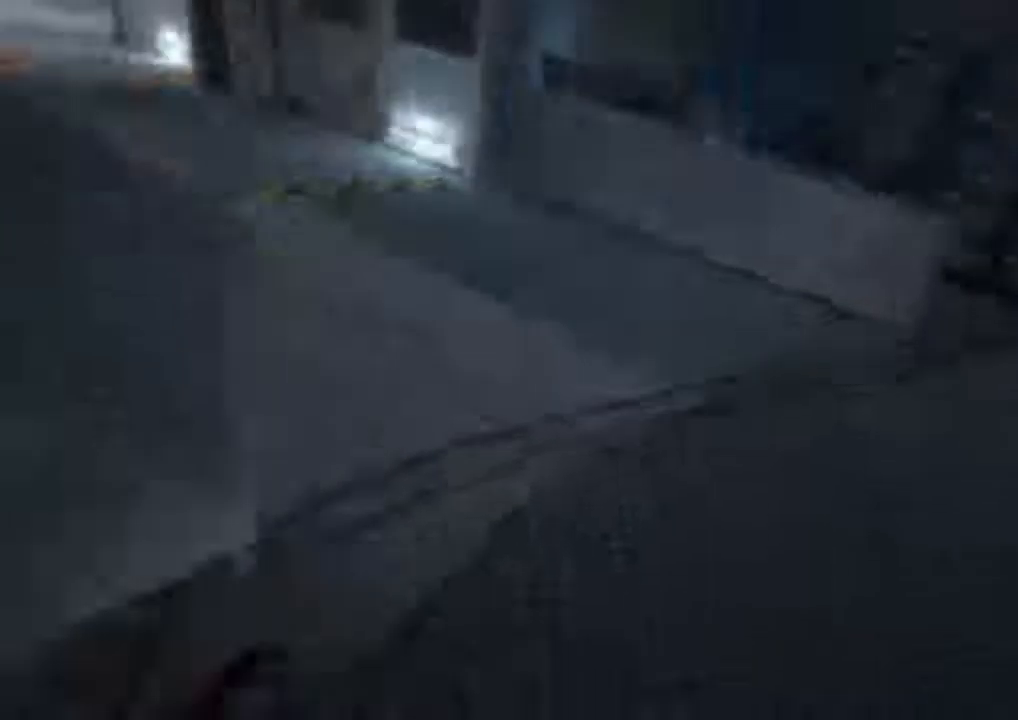
{"keys": ["shift", "w"], "mouse": [], "events": []}
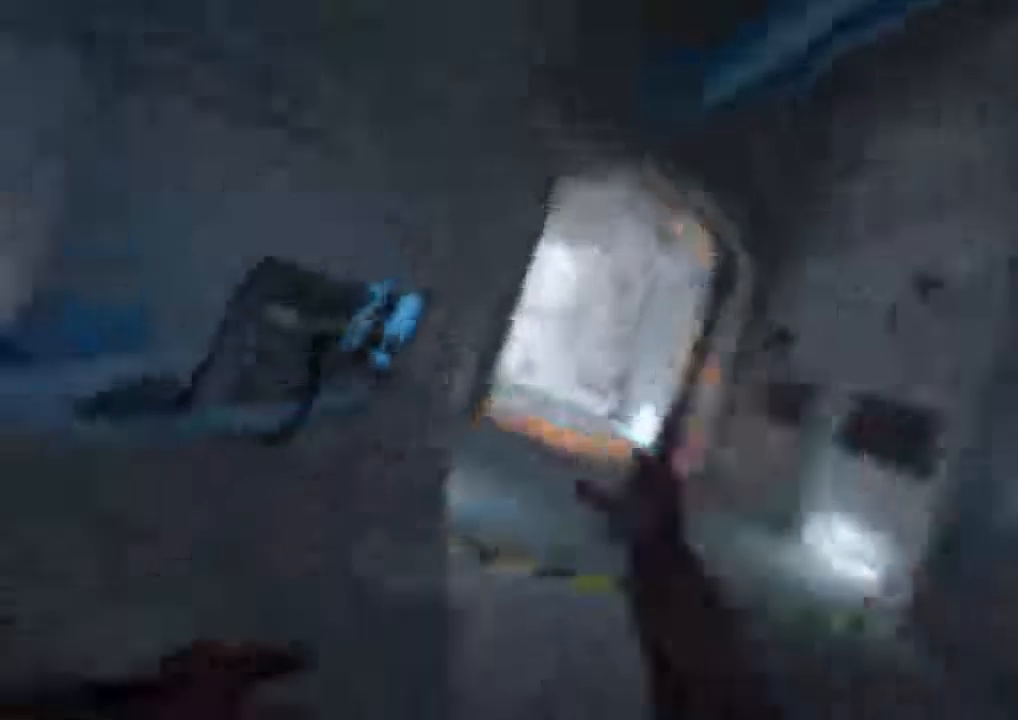
{"keys": ["shift", "w"], "mouse": [], "events": []}
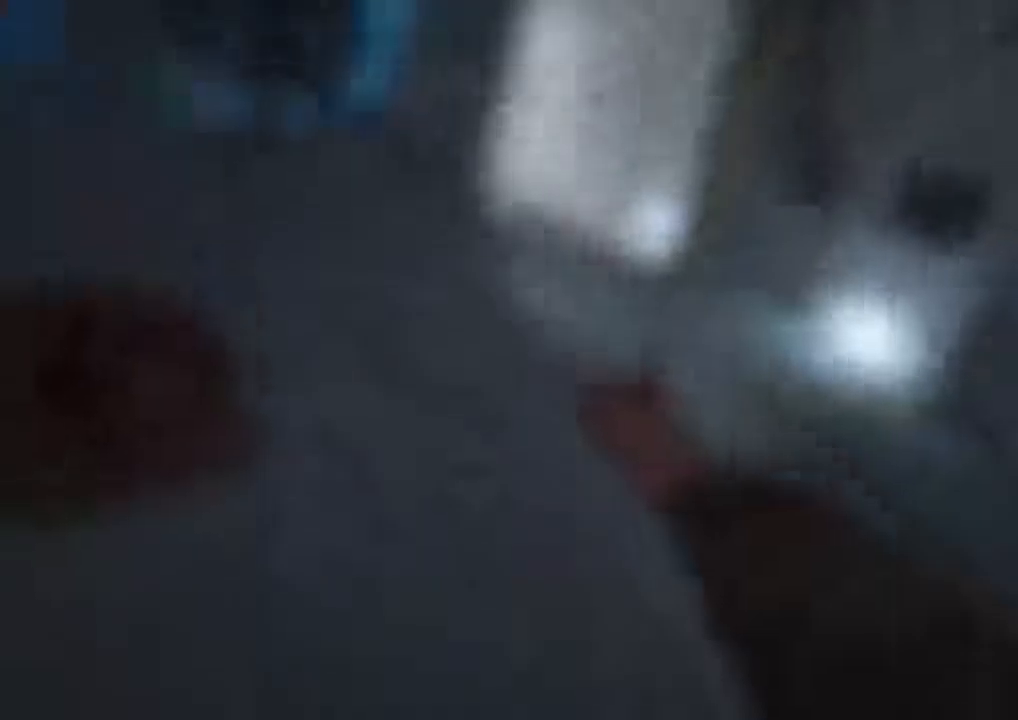
{"keys": ["shift", "w"], "mouse": [], "events": []}
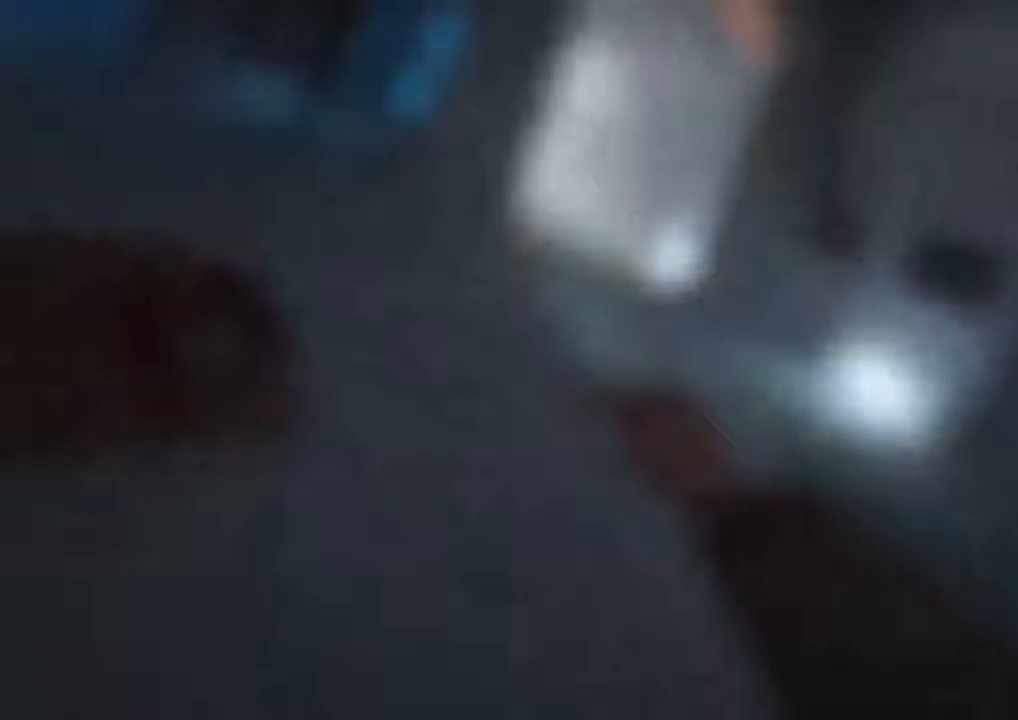
{"keys": ["shift", "w"], "mouse": [], "events": []}
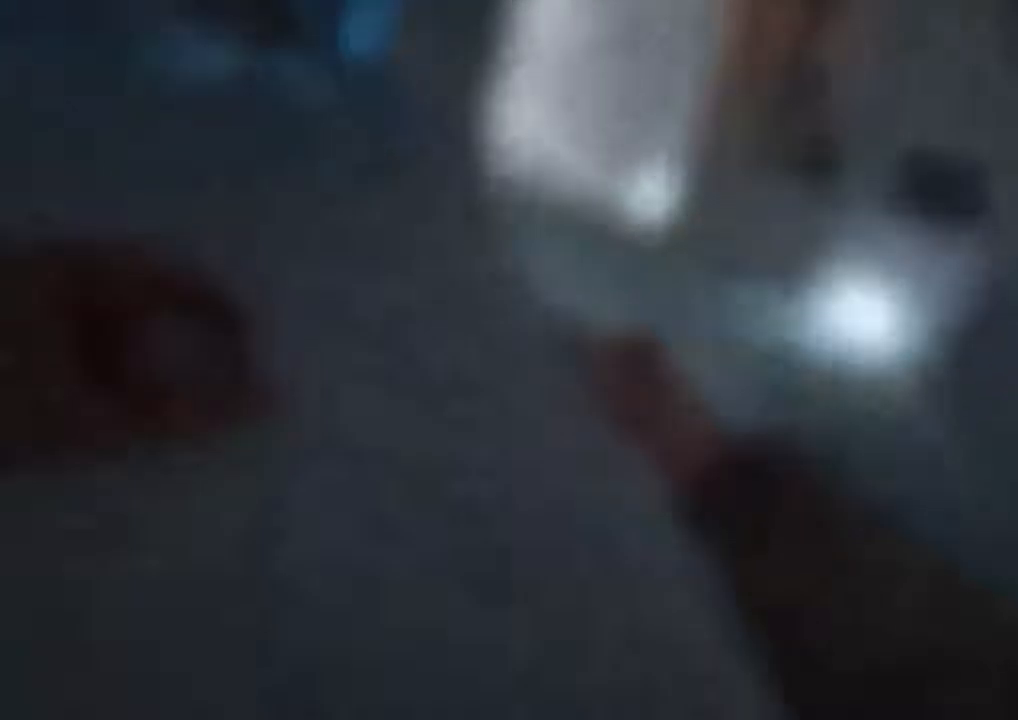
{"keys": ["shift", "w"], "mouse": [], "events": []}
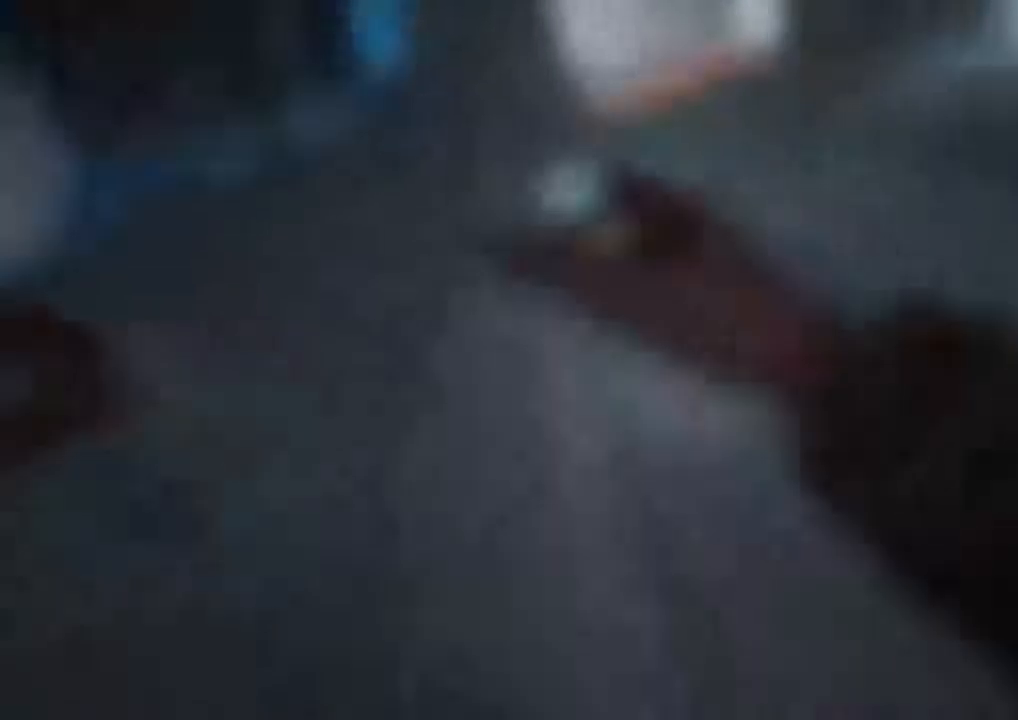
{"keys": ["shift", "w"], "mouse": [], "events": []}
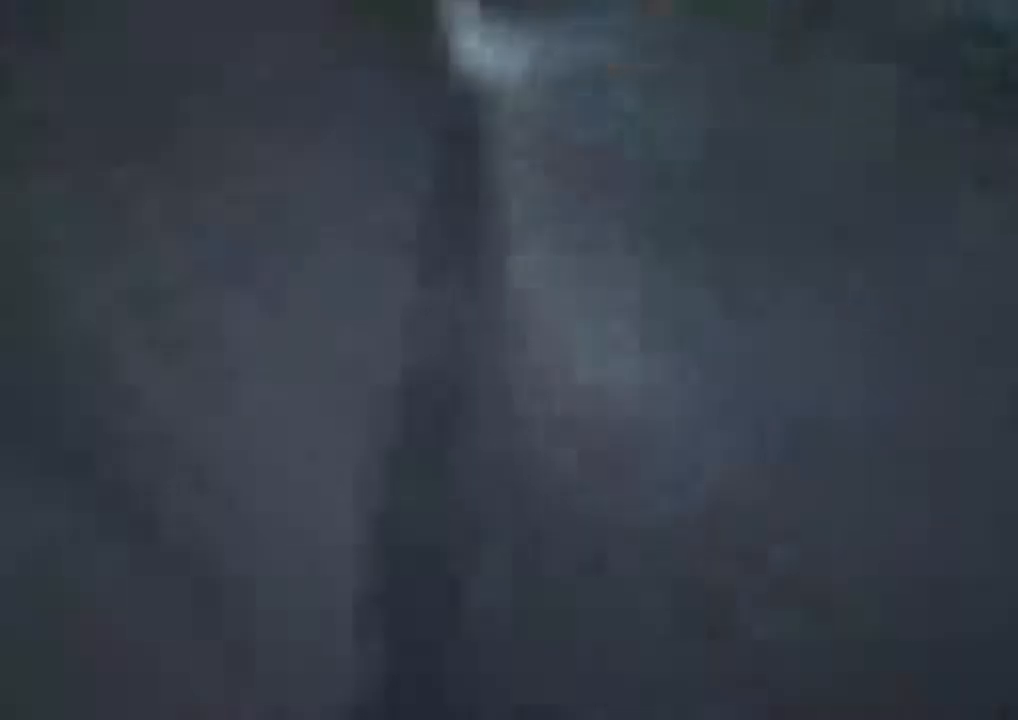
{"keys": ["shift", "w"], "mouse": [], "events": []}
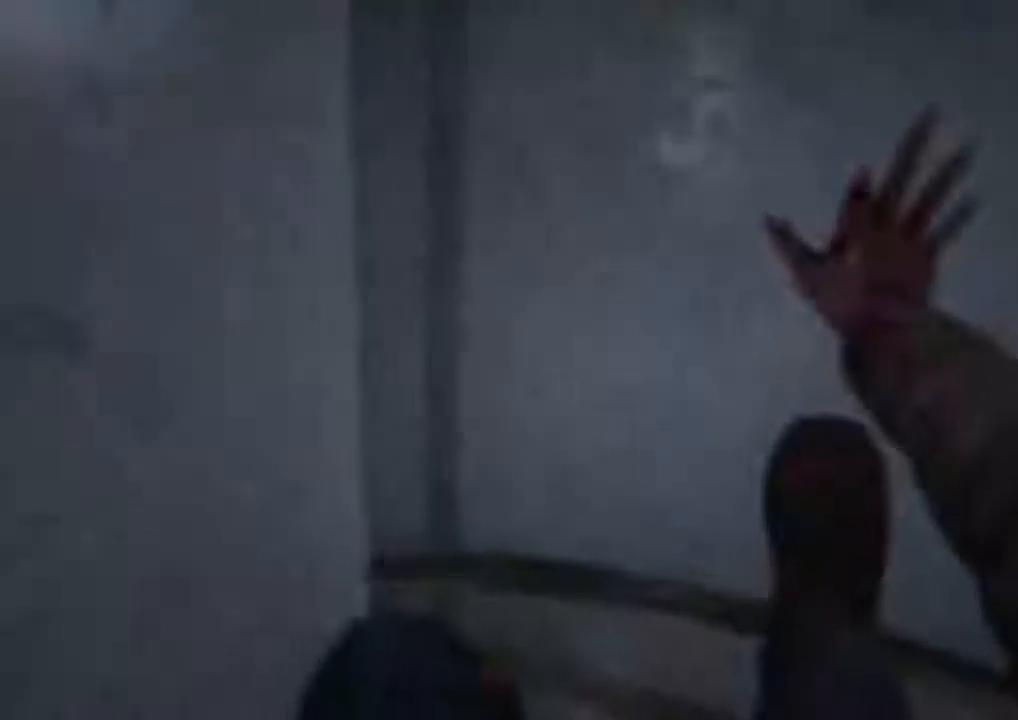
{"keys": ["shift", "w"], "mouse": [], "events": []}
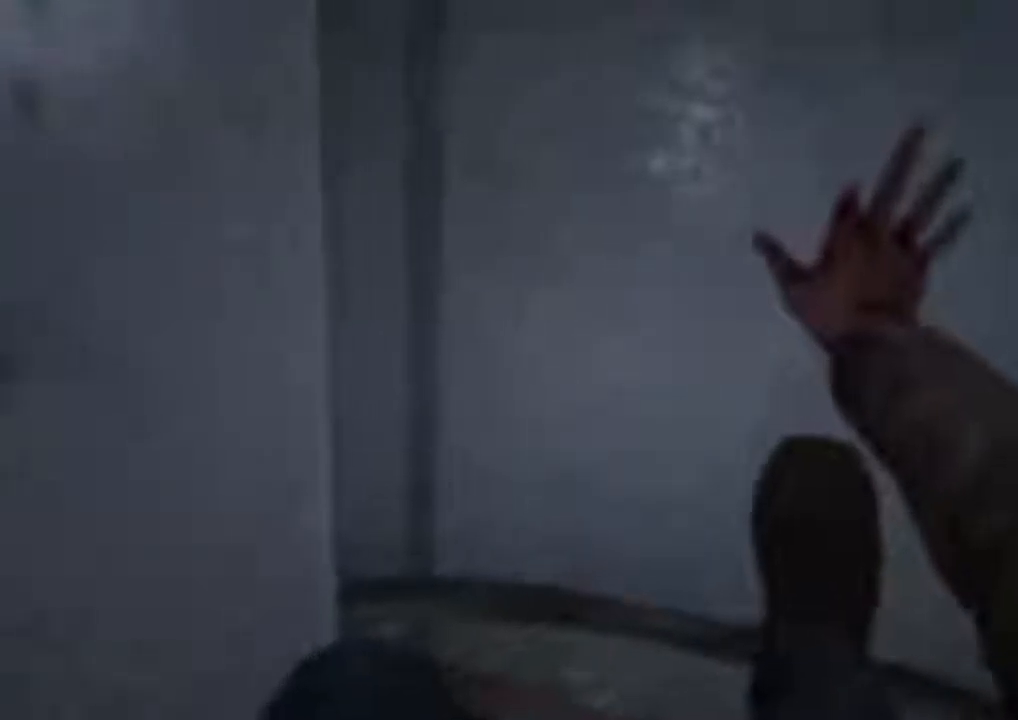
{"keys": ["shift", "w"], "mouse": [], "events": []}
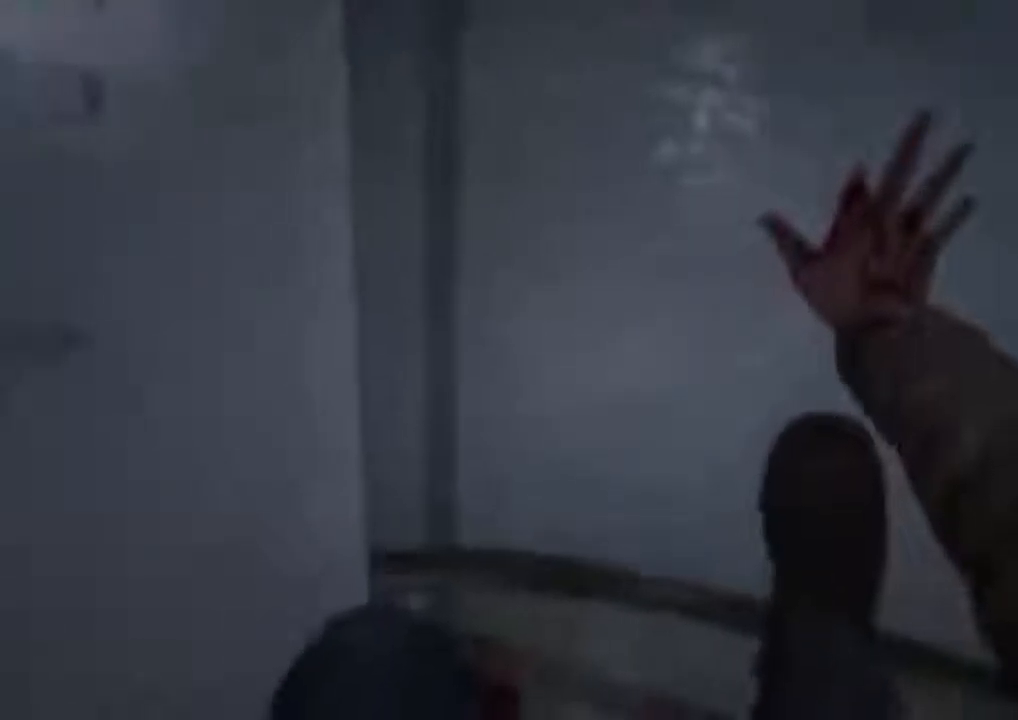
{"keys": ["shift", "w"], "mouse": [], "events": []}
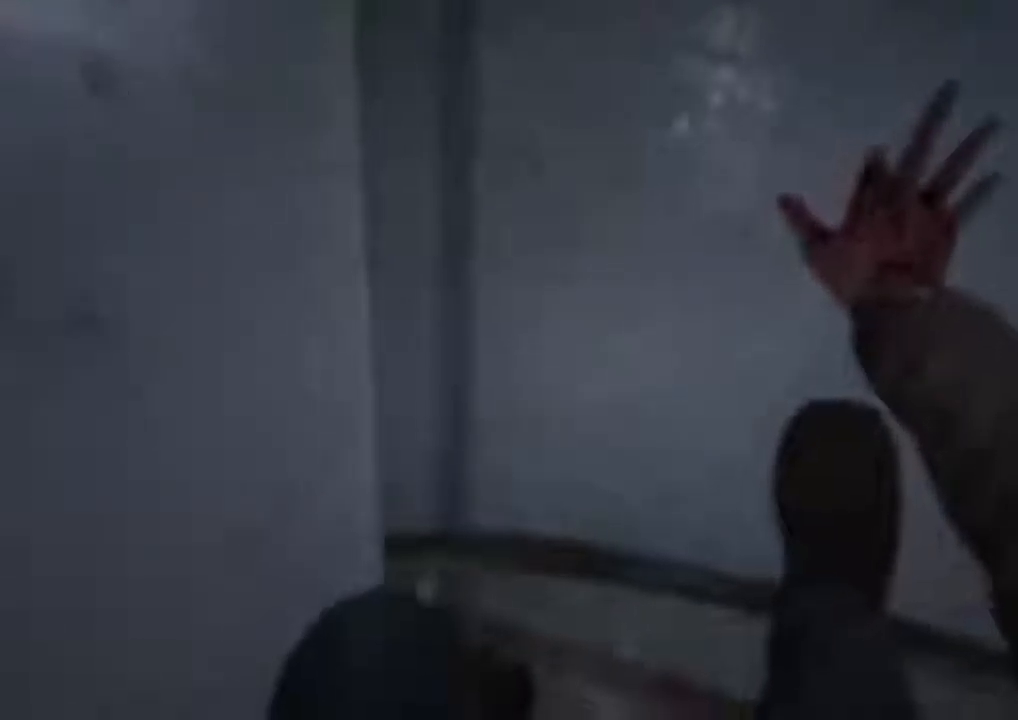
{"keys": ["shift", "w"], "mouse": [], "events": []}
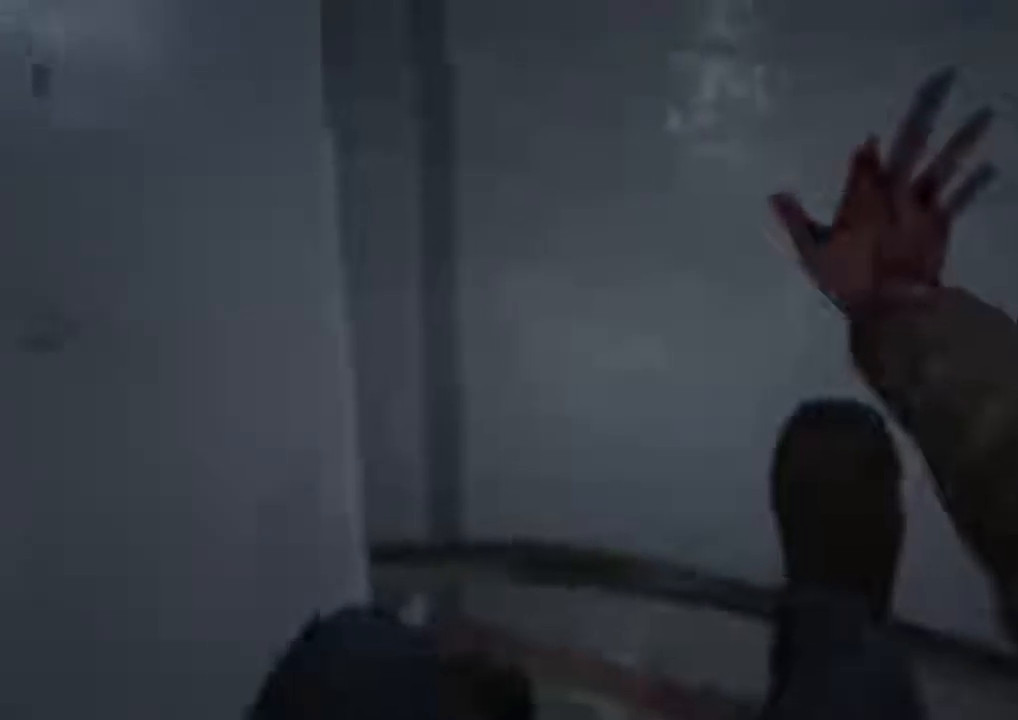
{"keys": ["shift", "w"], "mouse": [], "events": []}
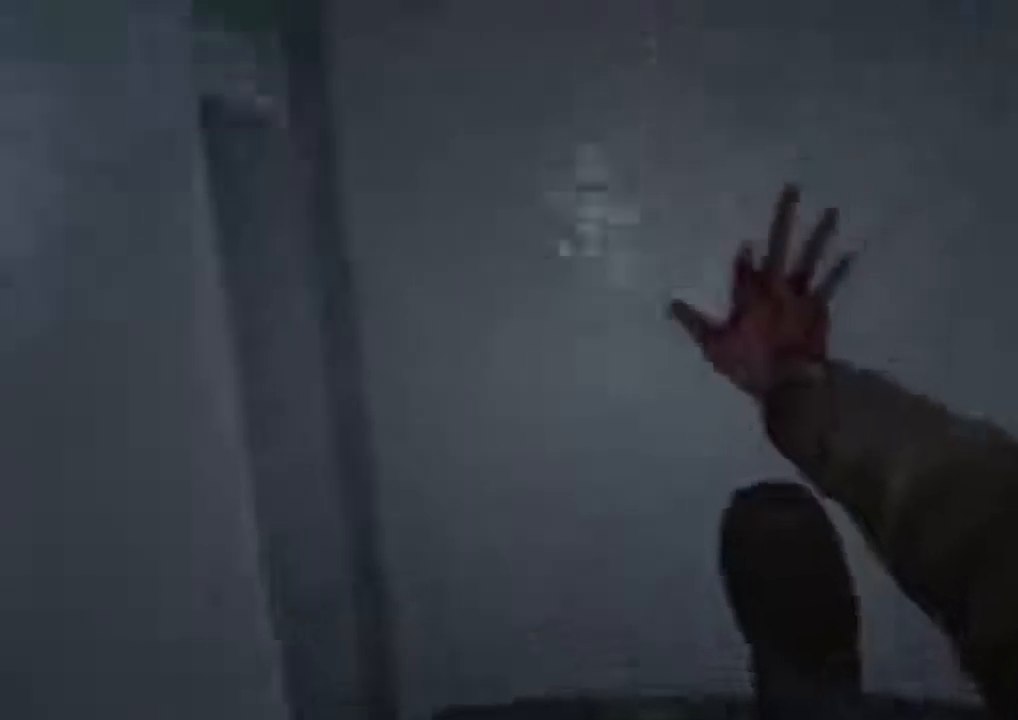
{"keys": ["shift", "w"], "mouse": [], "events": []}
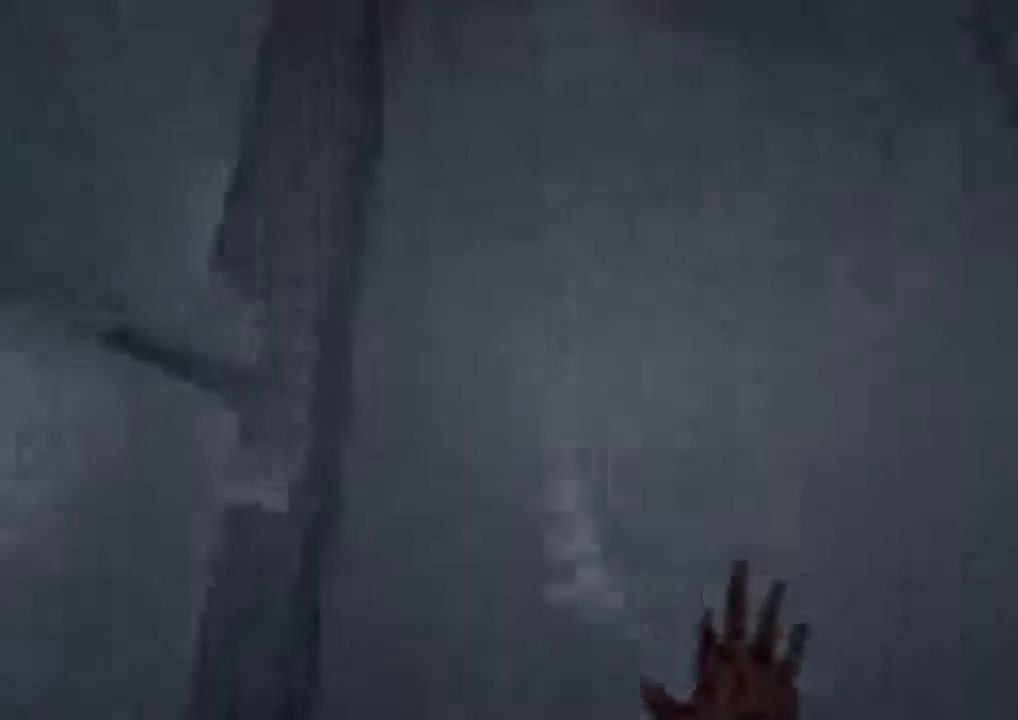
{"keys": ["shift", "w"], "mouse": [], "events": []}
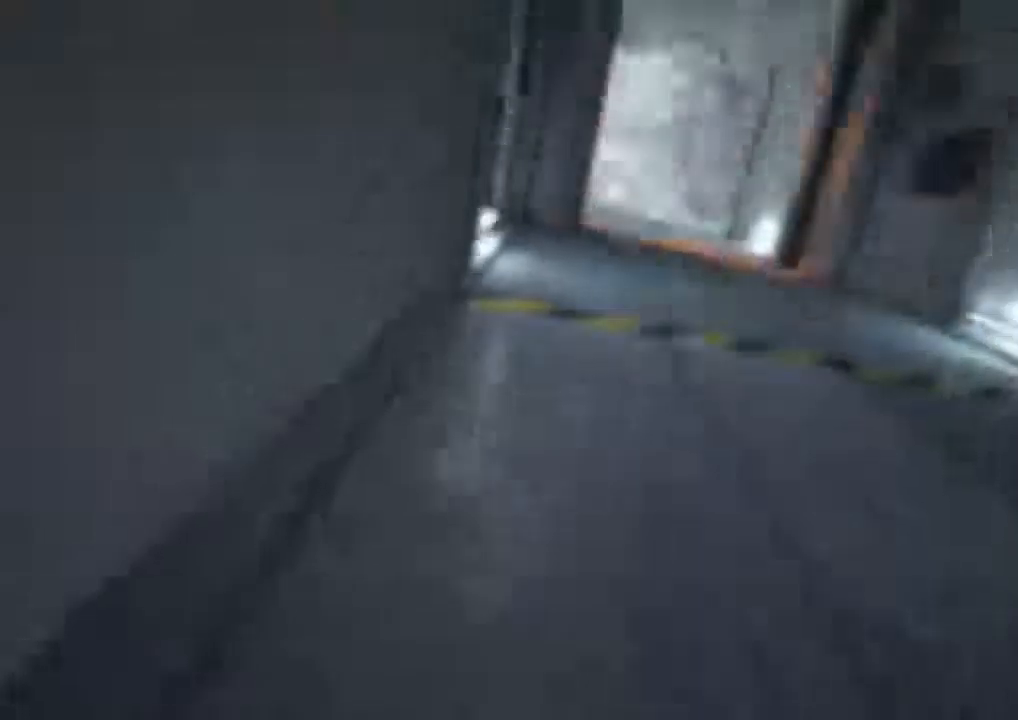
{"keys": ["shift", "w"], "mouse": [], "events": []}
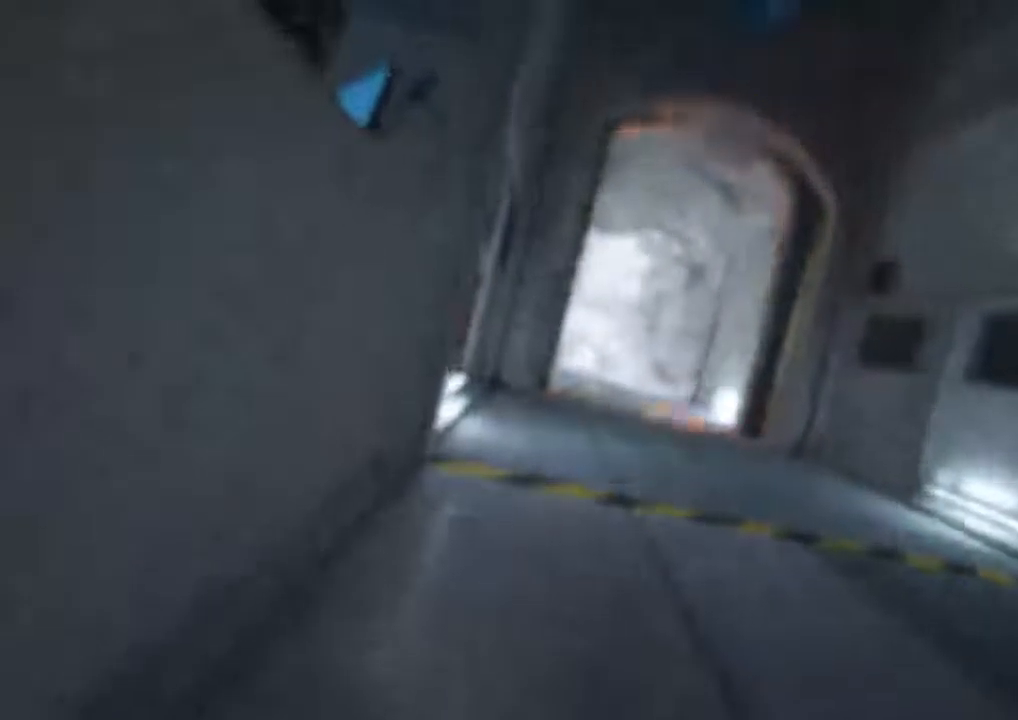
{"keys": ["shift", "w"], "mouse": [], "events": []}
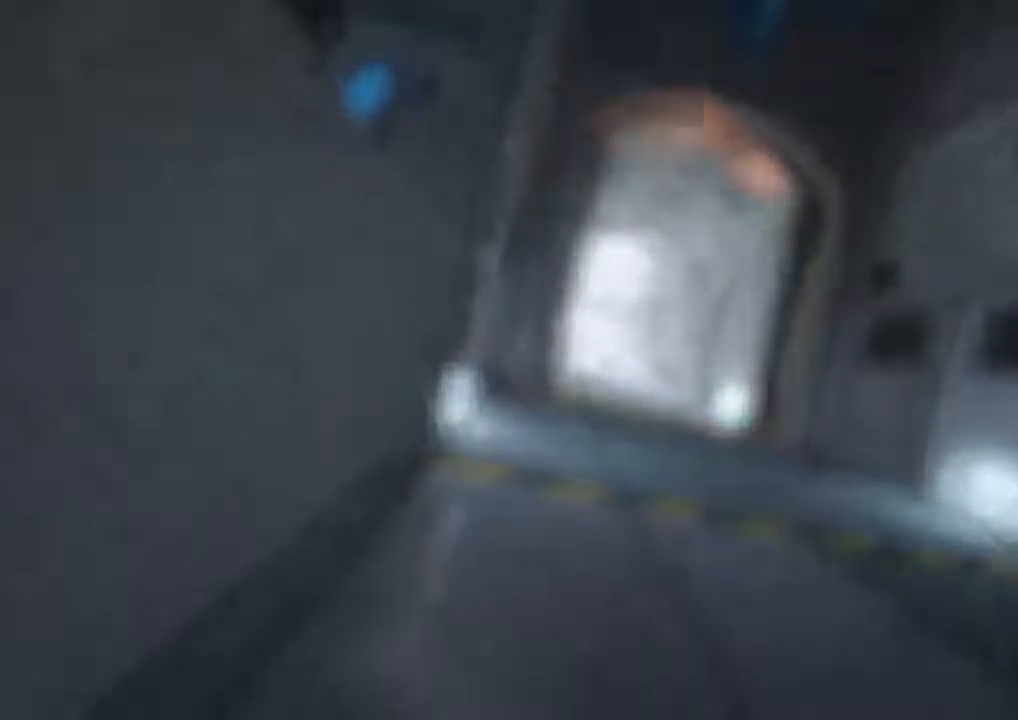
{"keys": ["shift", "w"], "mouse": [], "events": []}